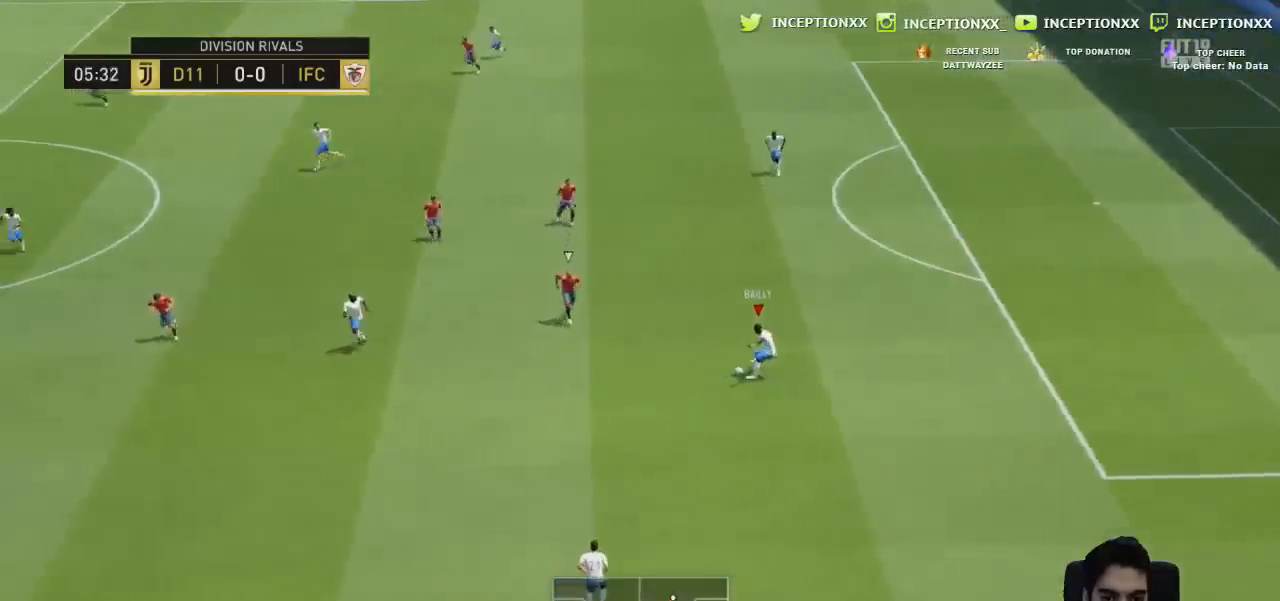
Gameplay with a controller (PlayStation layout); each line is a JSON object with the inputs held at the frame after it. "events" lists button and stick changes between this image and that frame as [ms after this image, input, new state], when the widget could be followed in between.
{"buttons": [], "left_stick": "left", "right_stick": "center", "events": []}
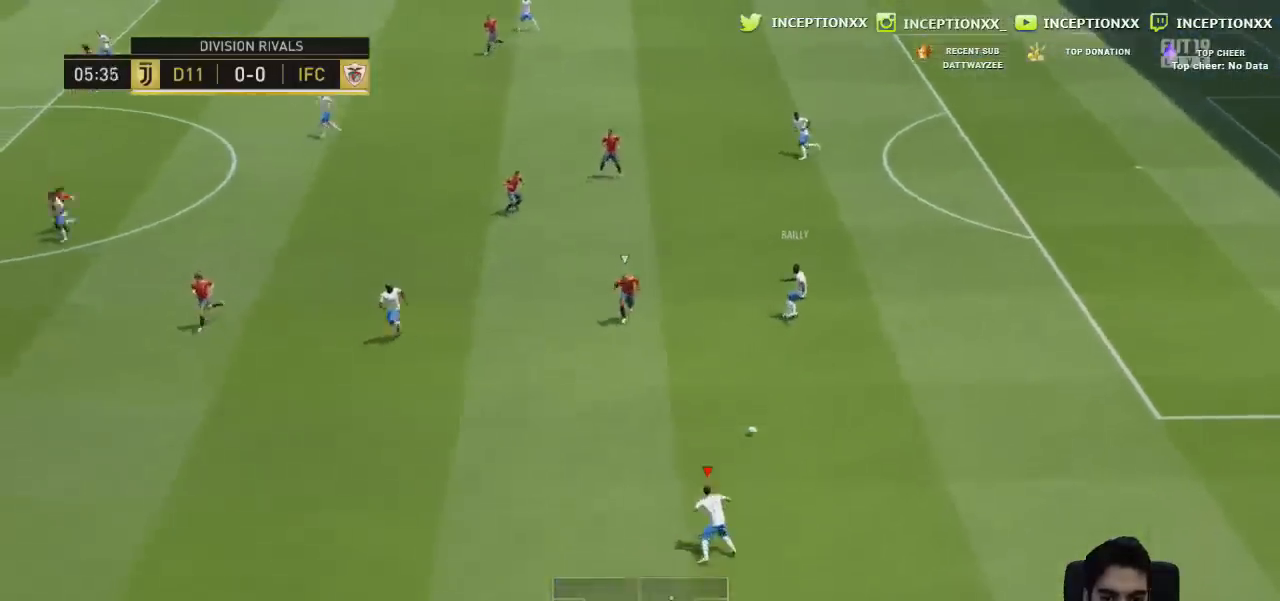
{"buttons": [], "left_stick": "left", "right_stick": "center", "events": [[66, "CROSS", "down"], [66, "R1", "down"], [250, "CROSS", "up"], [400, "R1", "up"]]}
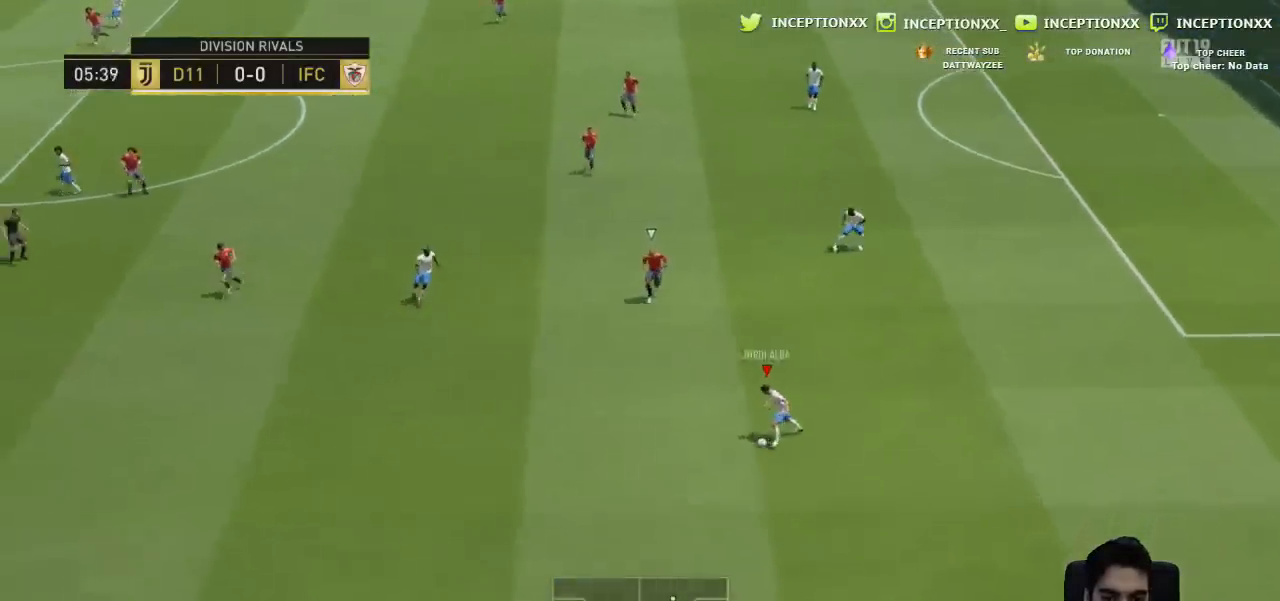
{"buttons": [], "left_stick": "center", "right_stick": "center", "events": [[17, "left_stick", "center"], [184, "left_stick", "right"], [401, "left_stick", "center"]]}
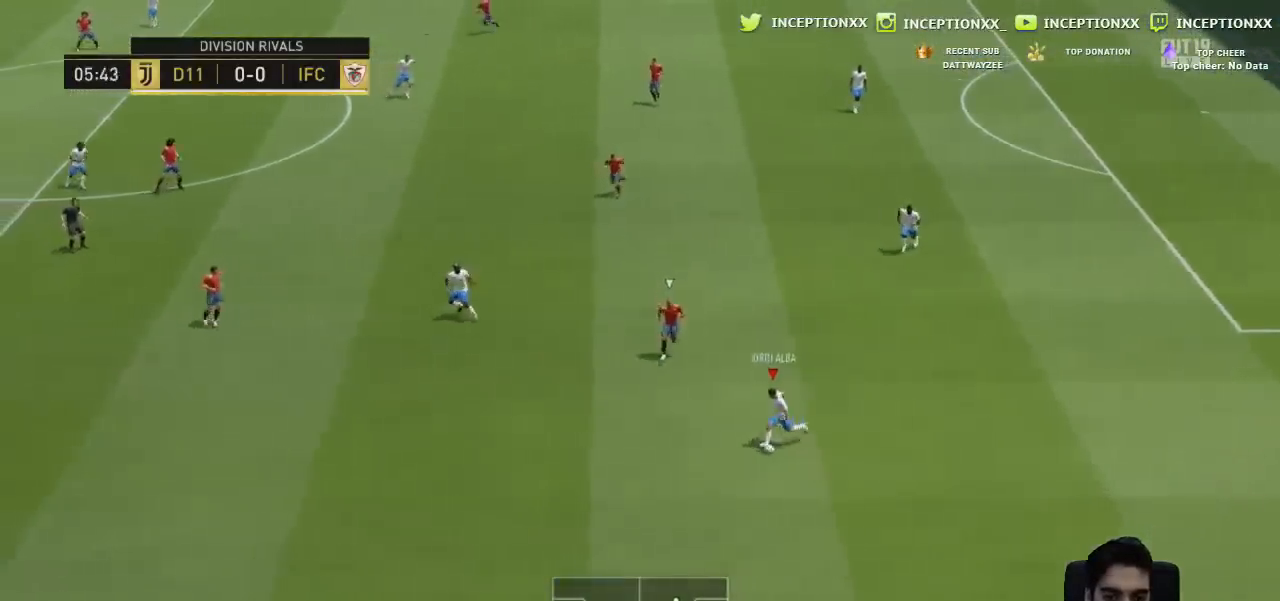
{"buttons": [], "left_stick": "down", "right_stick": "center", "events": [[450, "left_stick", "down"]]}
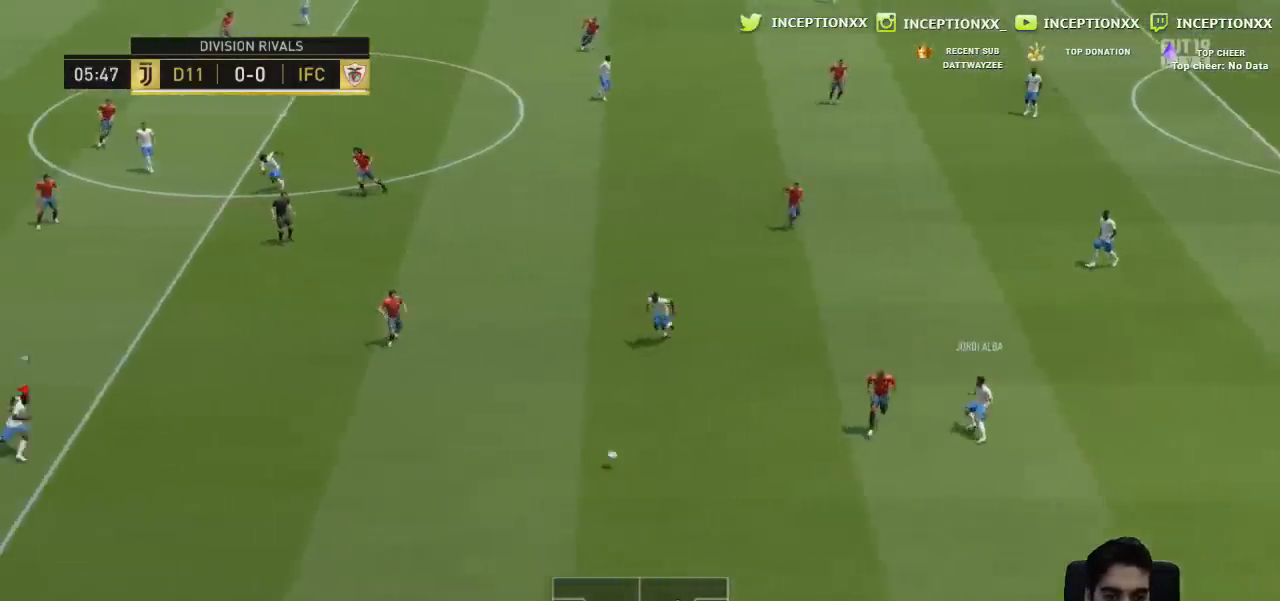
{"buttons": [], "left_stick": "down-left", "right_stick": "center", "events": [[451, "left_stick", "down-left"]]}
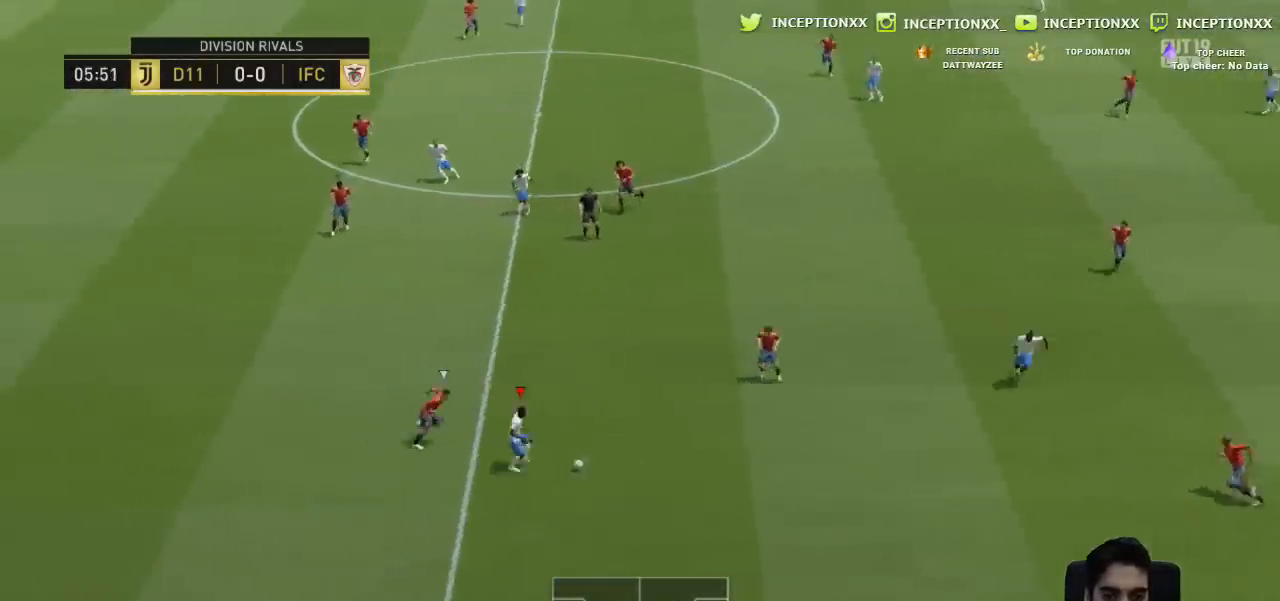
{"buttons": ["L1"], "left_stick": "left", "right_stick": "center", "events": [[283, "L1", "down"], [300, "left_stick", "left"], [383, "L1", "up"], [450, "L1", "down"]]}
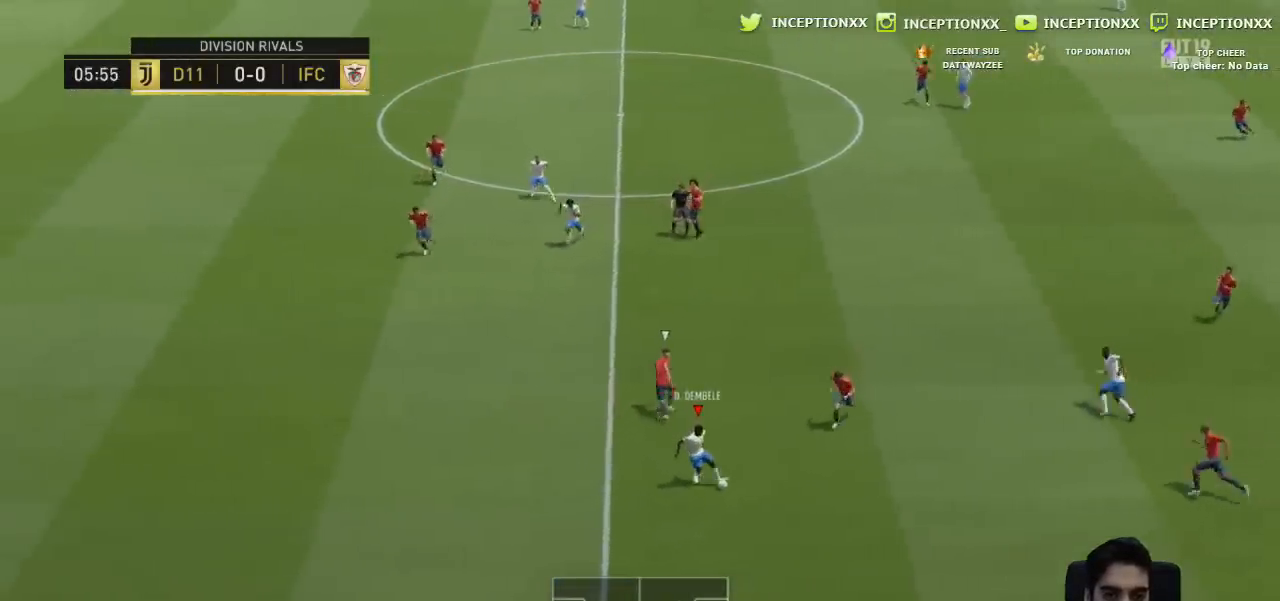
{"buttons": ["R2"], "left_stick": "left", "right_stick": "center", "events": [[33, "L1", "up"], [451, "R2", "down"]]}
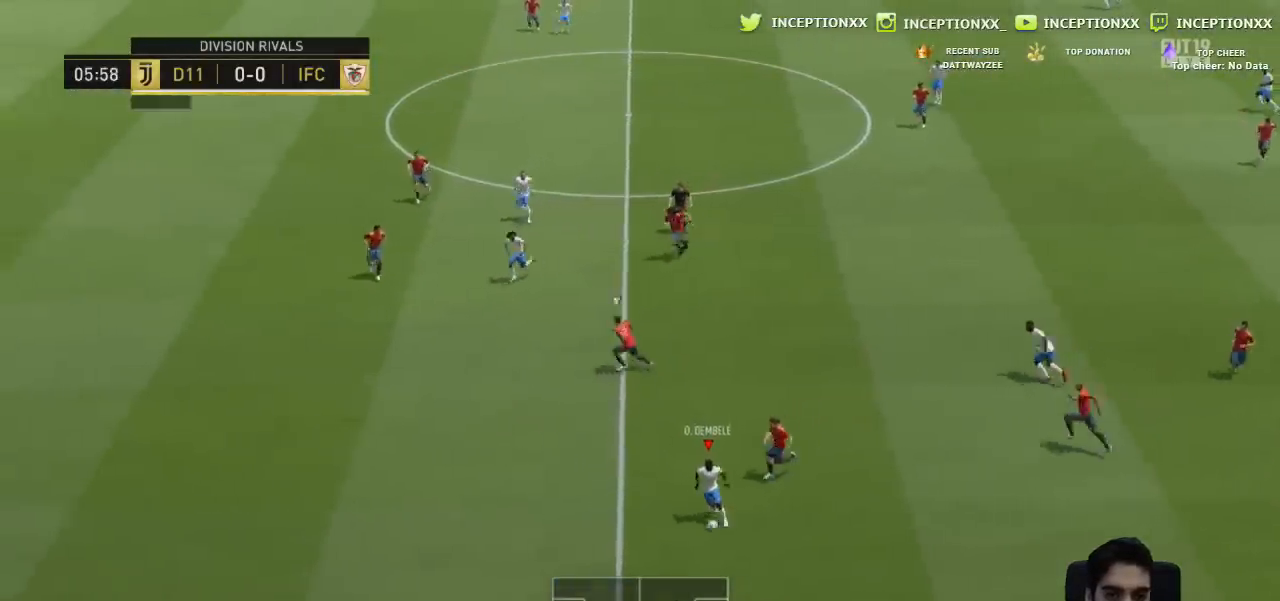
{"buttons": ["R2"], "left_stick": "down-left", "right_stick": "center", "events": [[183, "left_stick", "down-left"]]}
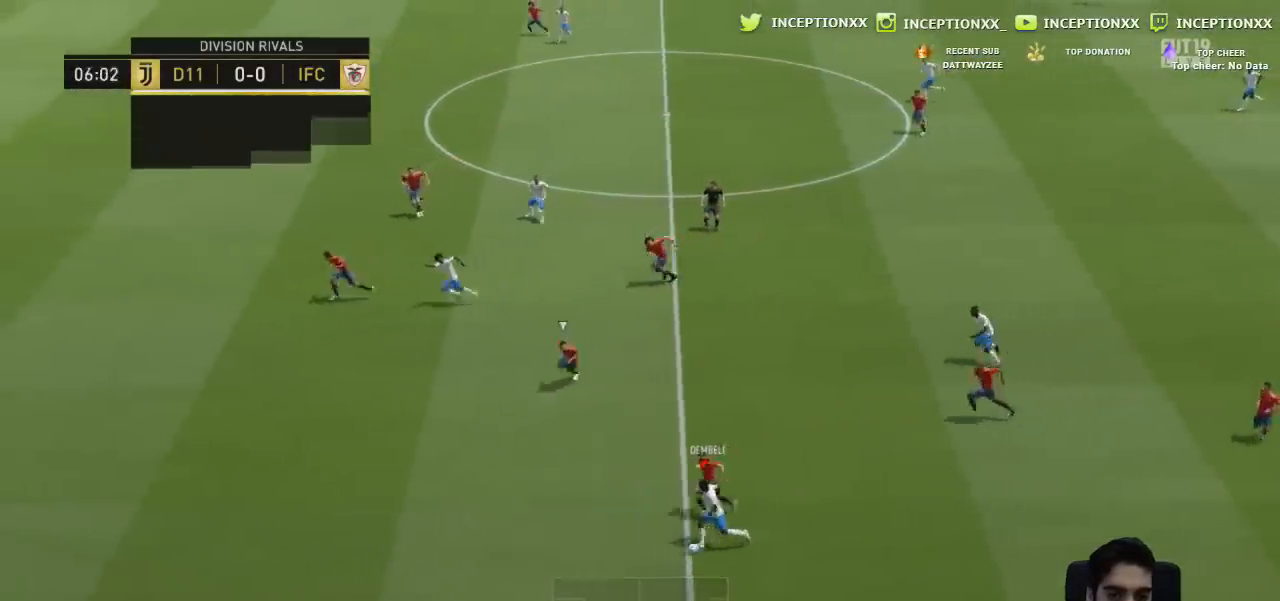
{"buttons": ["R2", "L3"], "left_stick": "left", "right_stick": "center", "events": [[100, "left_stick", "left"], [484, "L3", "down"]]}
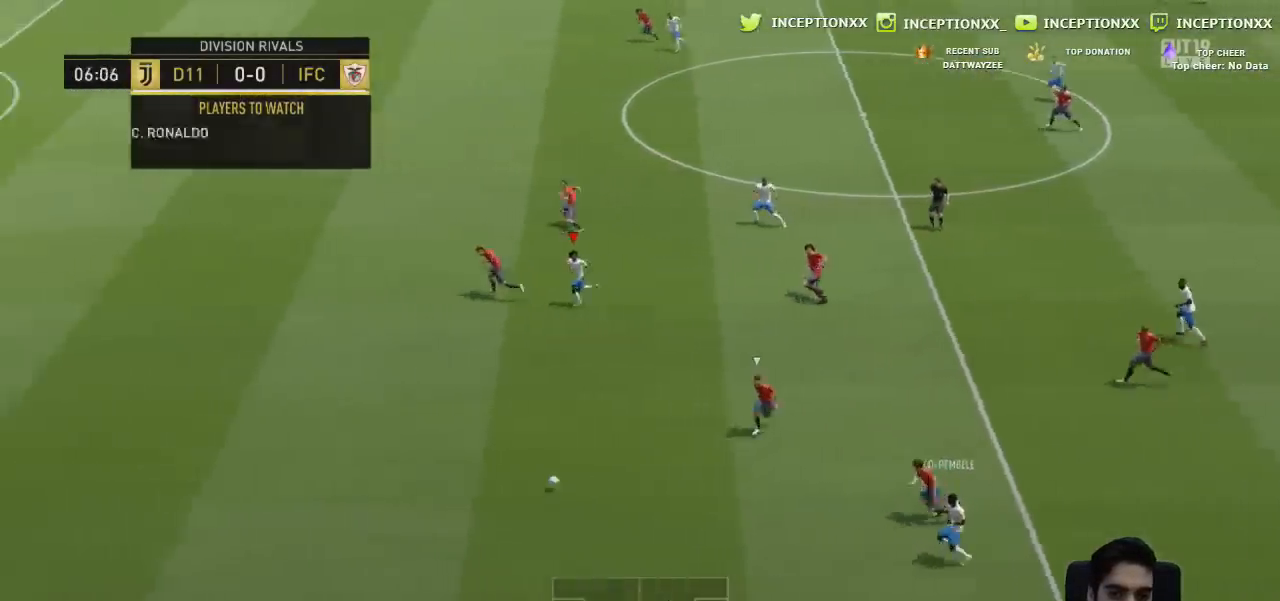
{"buttons": ["R2", "L3"], "left_stick": "left", "right_stick": "center", "events": []}
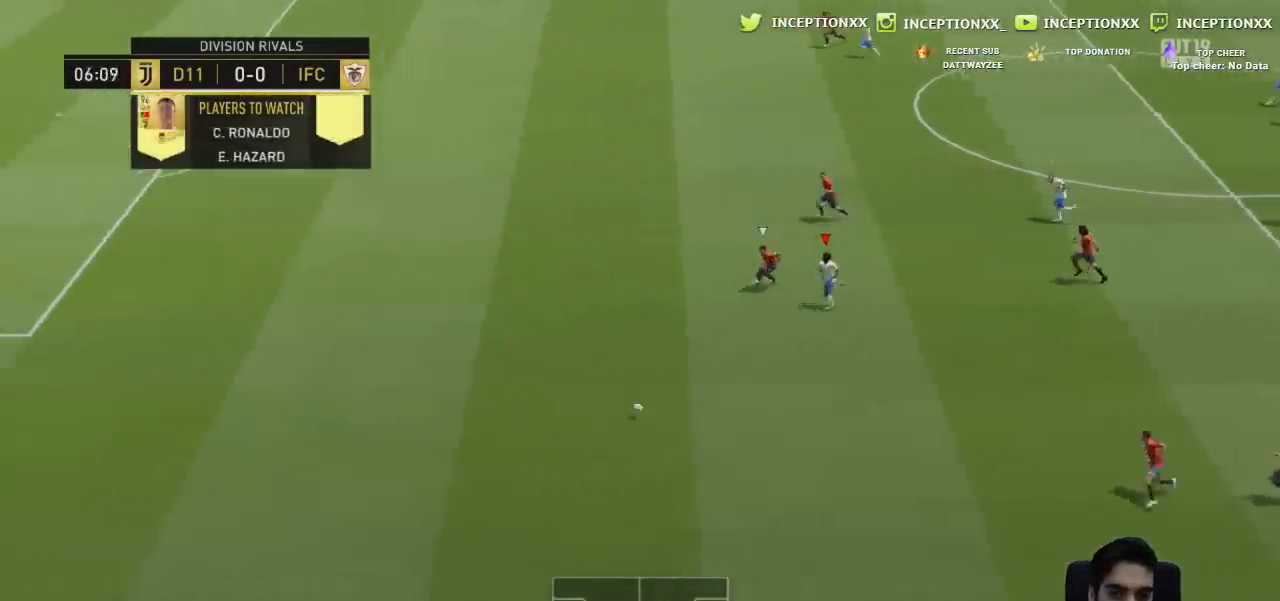
{"buttons": ["R2"], "left_stick": "left", "right_stick": "center", "events": [[467, "L3", "up"]]}
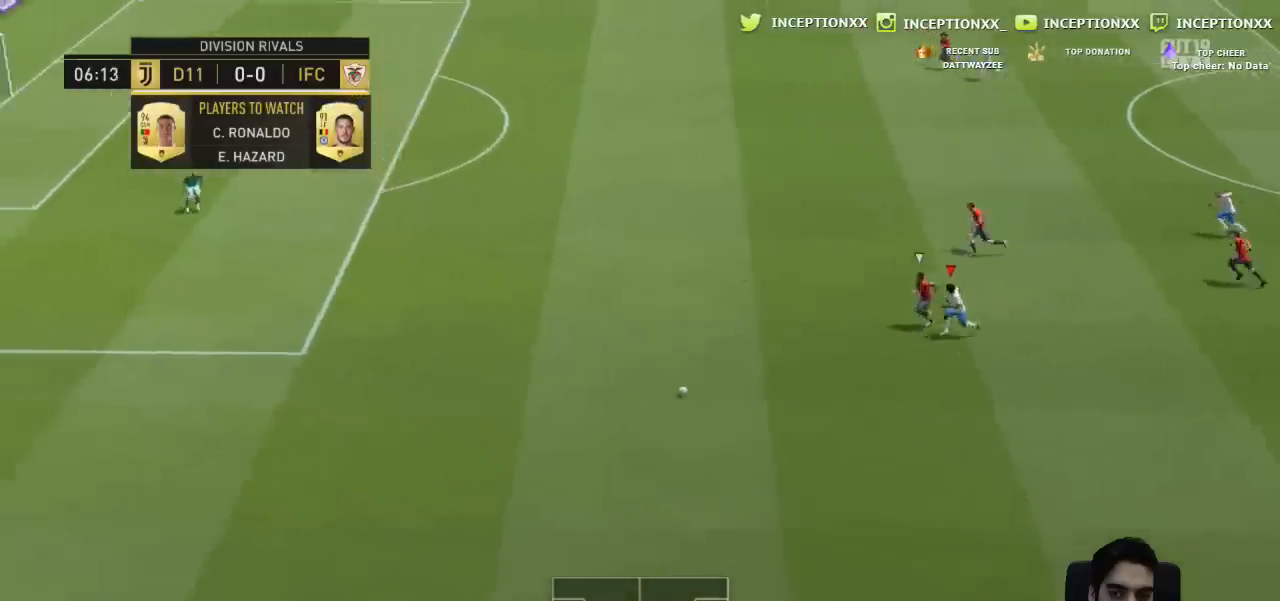
{"buttons": ["R2"], "left_stick": "left", "right_stick": "center"}
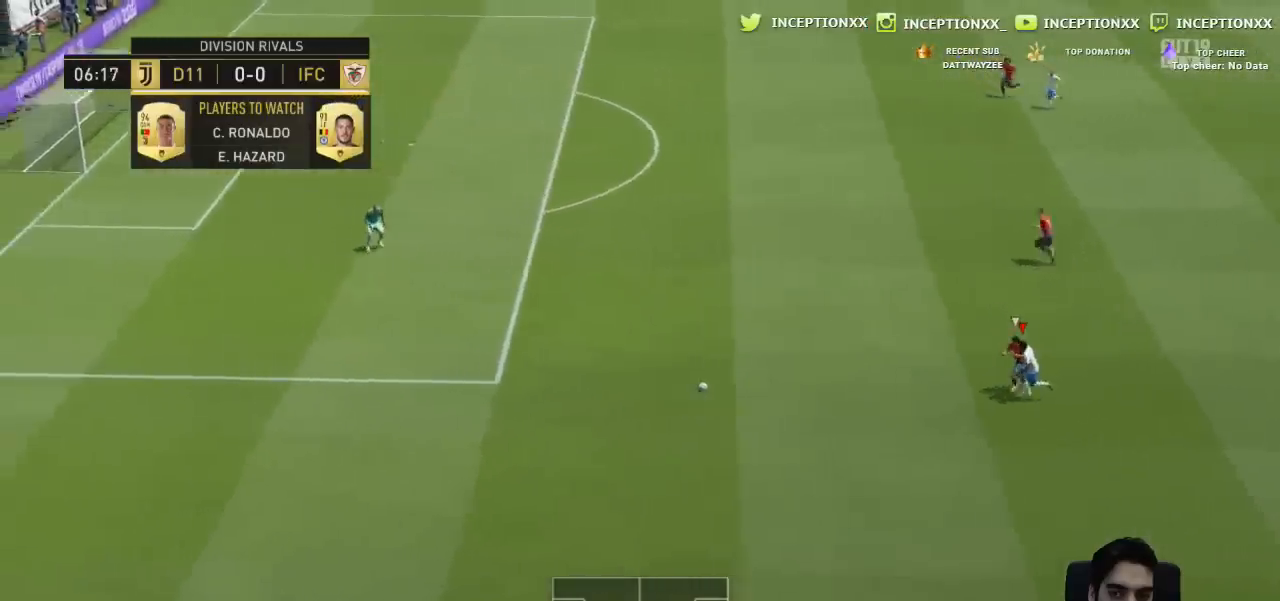
{"buttons": ["R2"], "left_stick": "left", "right_stick": "center", "events": []}
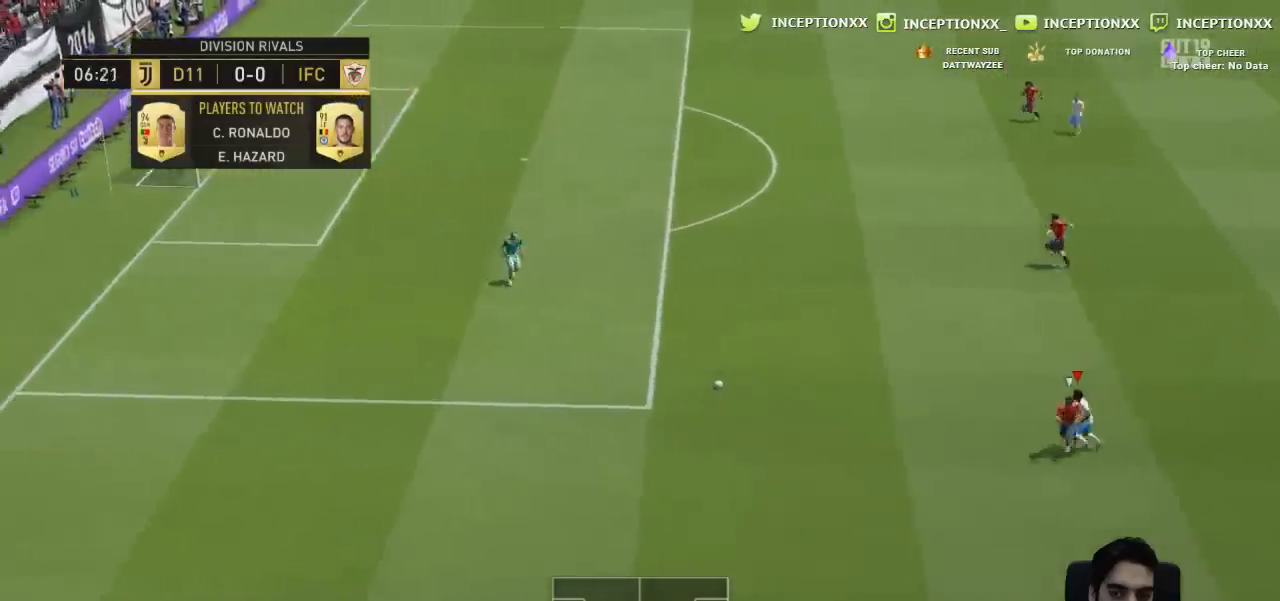
{"buttons": ["L2", "R2"], "left_stick": "up-left", "right_stick": "center", "events": [[183, "R2", "up"], [233, "left_stick", "up-left"], [250, "L2", "down"], [400, "R1", "down"], [400, "R2", "down"], [483, "R1", "up"]]}
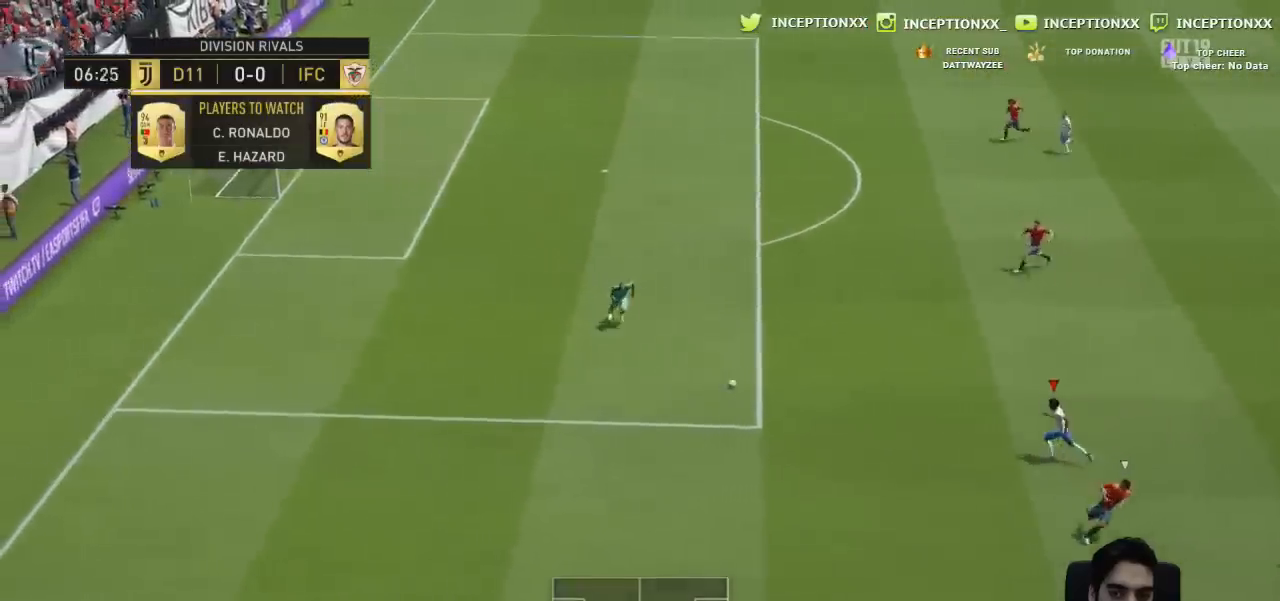
{"buttons": ["R2"], "left_stick": "up-right", "right_stick": "center", "events": [[17, "left_stick", "up"], [67, "R1", "down"], [150, "R1", "up"], [167, "L3", "down"], [217, "left_stick", "up-right"], [250, "R1", "down"], [284, "R1", "up"], [384, "L3", "up"], [401, "R1", "down"], [451, "R1", "up"], [484, "L2", "up"]]}
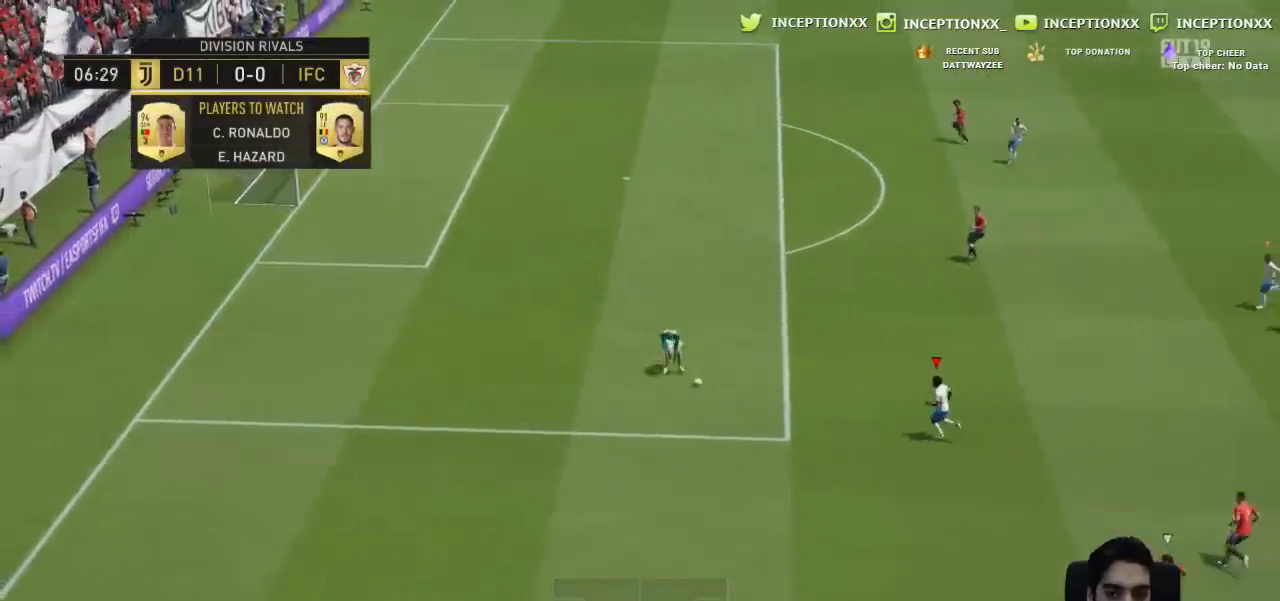
{"buttons": ["R1", "R2"], "left_stick": "down", "right_stick": "center", "events": [[33, "left_stick", "right"], [50, "R1", "down"], [166, "R1", "up"], [233, "left_stick", "down-right"], [250, "R1", "down"], [467, "left_stick", "down"]]}
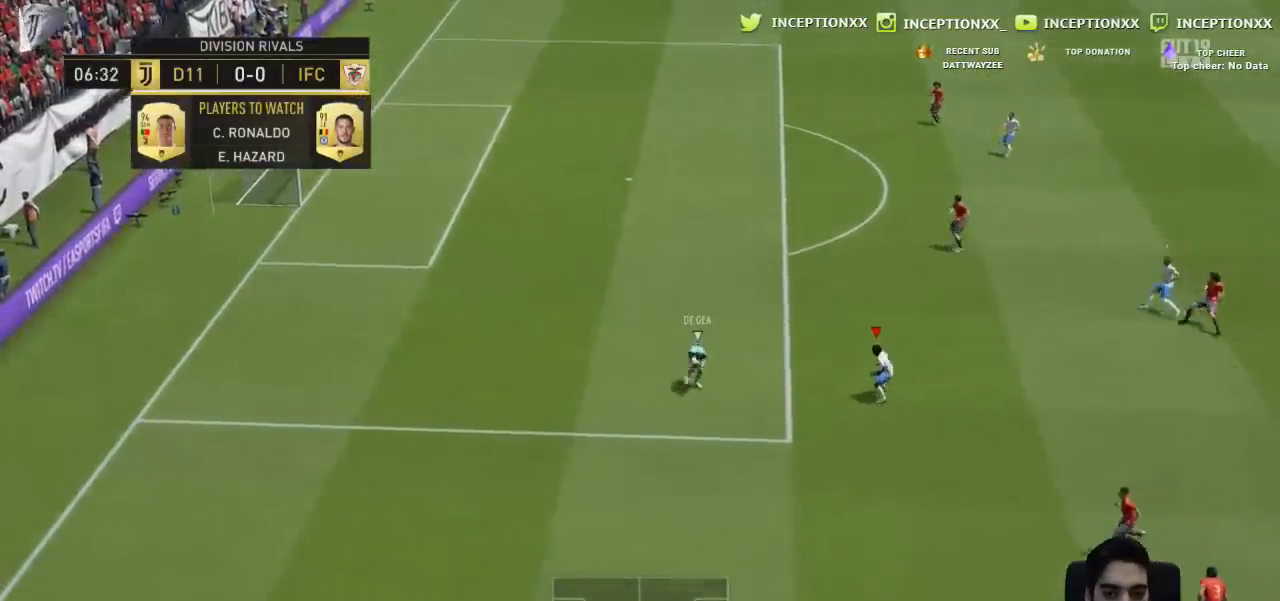
{"buttons": ["L2", "R1"], "left_stick": "down-right", "right_stick": "center", "events": [[267, "R1", "up"], [267, "R2", "up"], [317, "left_stick", "down-right"], [334, "L2", "down"], [418, "R1", "down"]]}
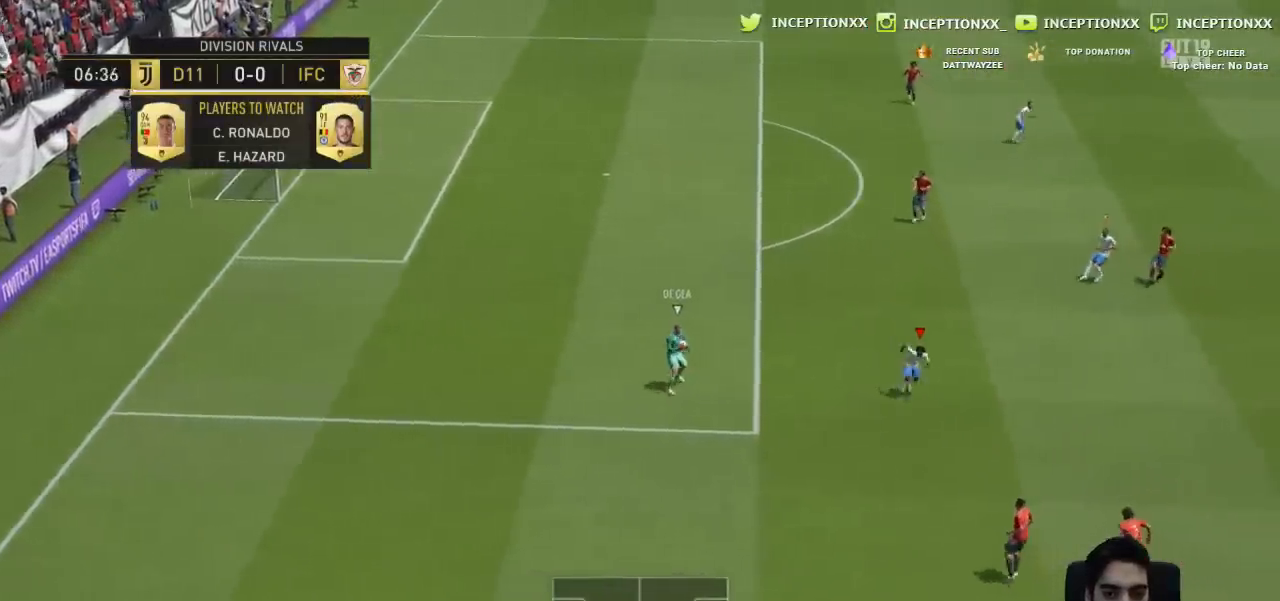
{"buttons": ["L1"], "left_stick": "up-right", "right_stick": "center", "events": [[17, "R1", "up"], [50, "left_stick", "right"], [100, "right_stick", "up"], [233, "left_stick", "up-right"], [233, "right_stick", "center"], [284, "L2", "up"], [300, "R1", "down"], [300, "R2", "down"], [417, "R1", "up"], [417, "R2", "up"], [450, "L1", "down"]]}
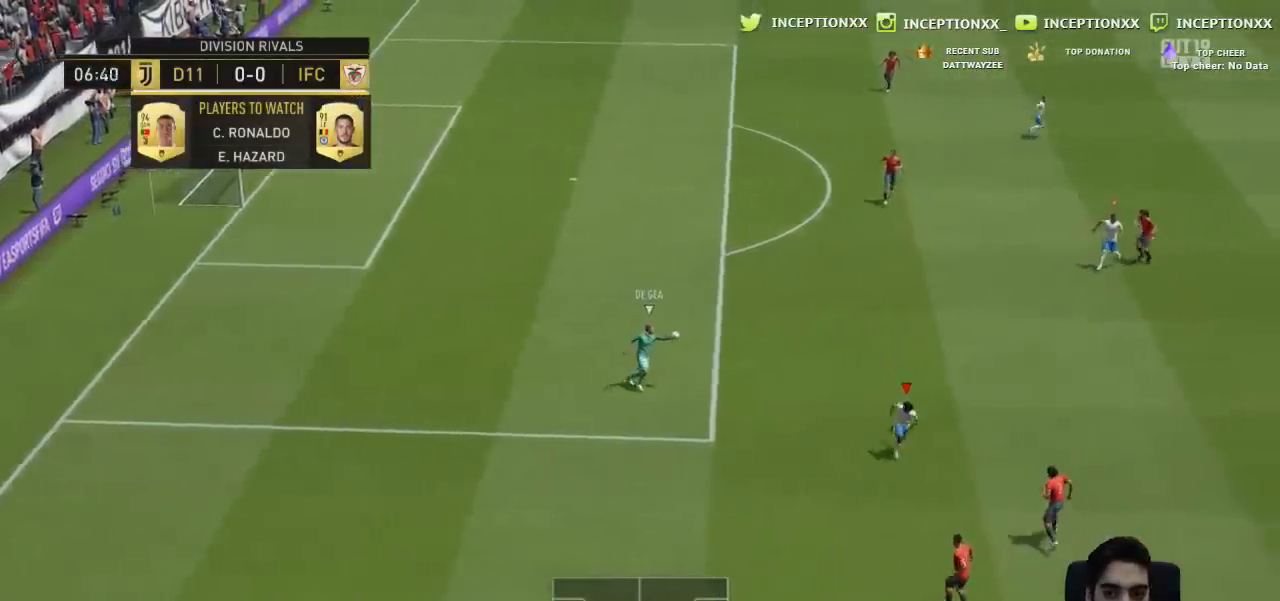
{"buttons": ["R2"], "left_stick": "up-right", "right_stick": "center", "events": [[67, "L1", "up"], [84, "R2", "down"]]}
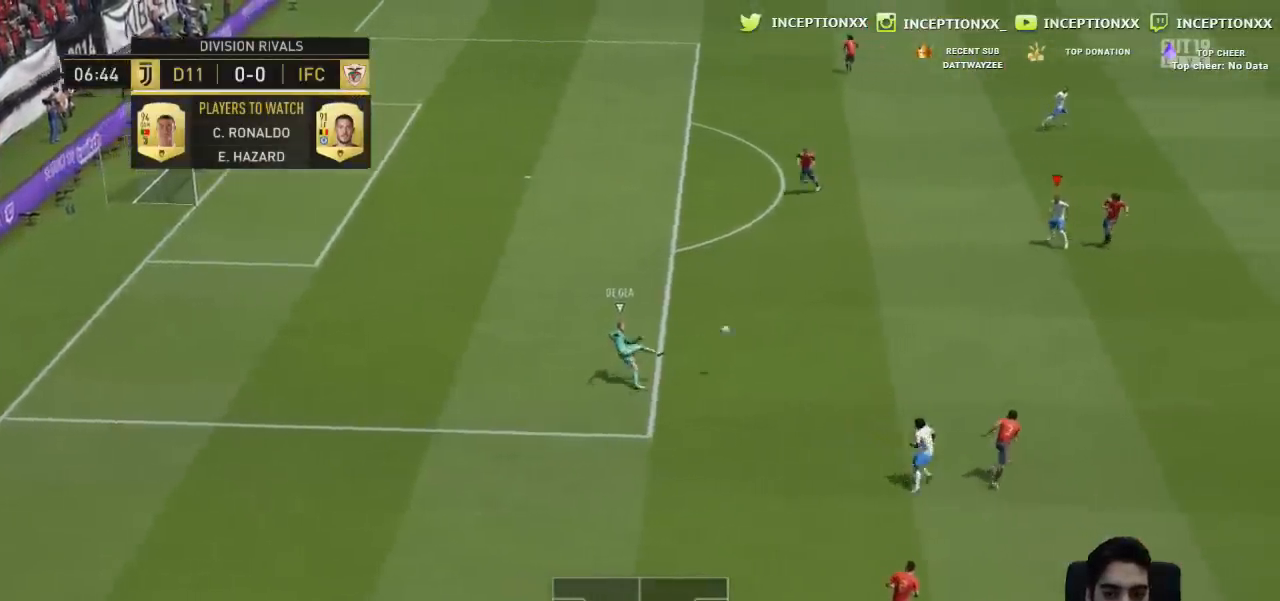
{"buttons": [], "left_stick": "up-right", "right_stick": "center", "events": [[150, "R2", "up"]]}
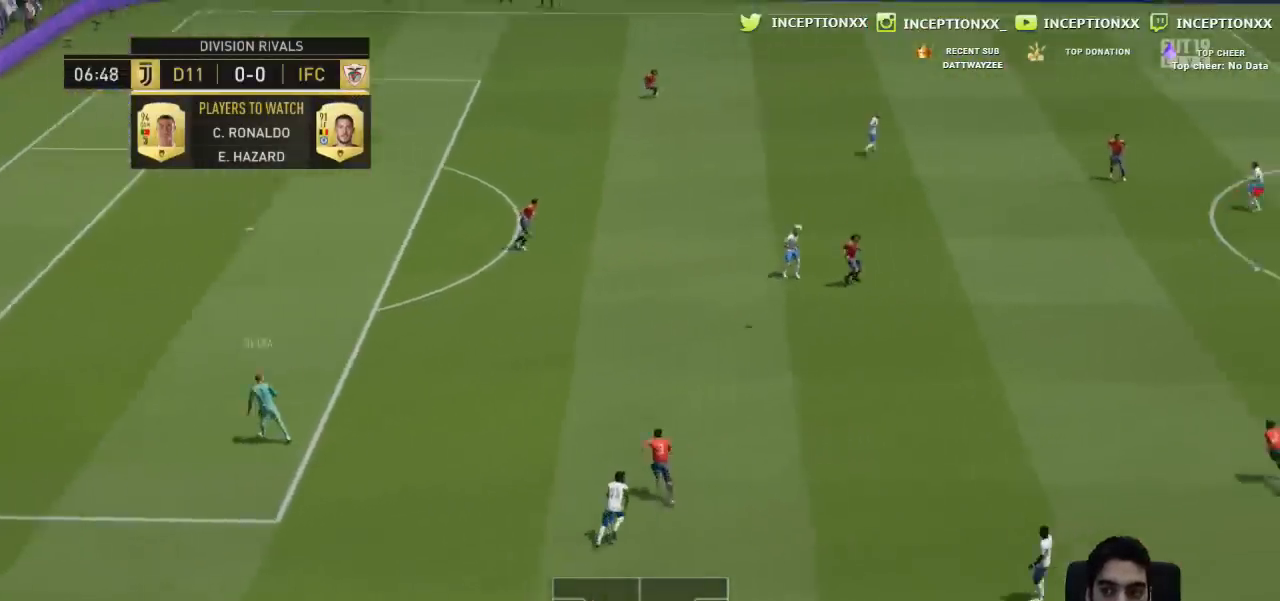
{"buttons": ["CROSS"], "left_stick": "left", "right_stick": "center"}
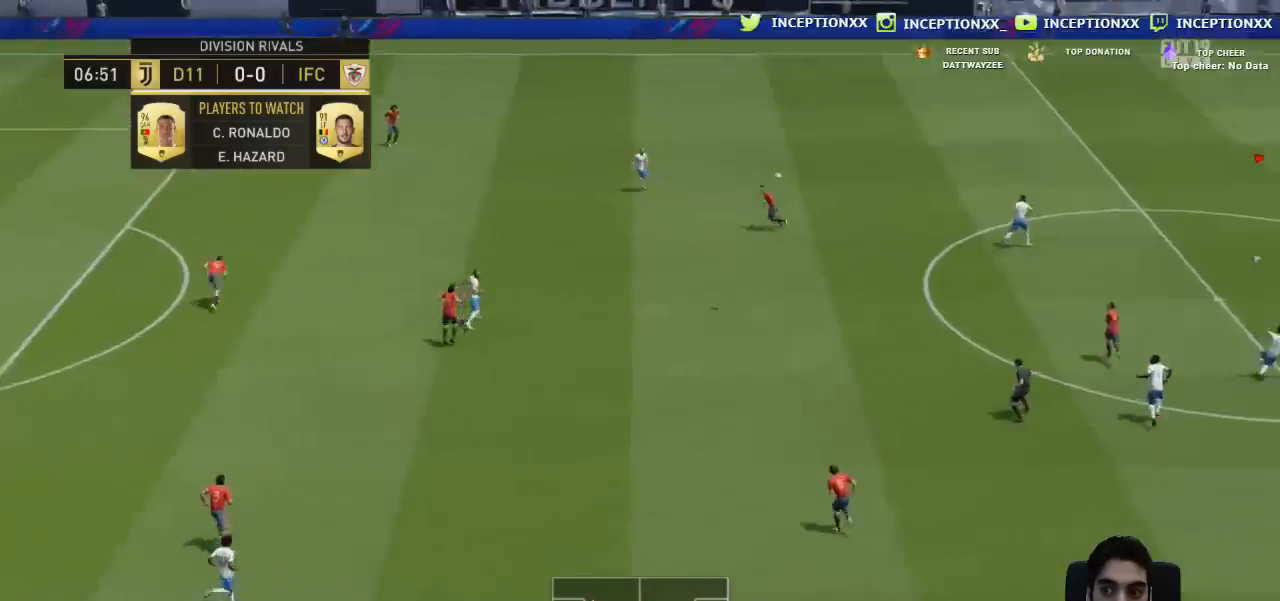
{"buttons": [], "left_stick": "left", "right_stick": "center", "events": [[117, "CROSS", "up"]]}
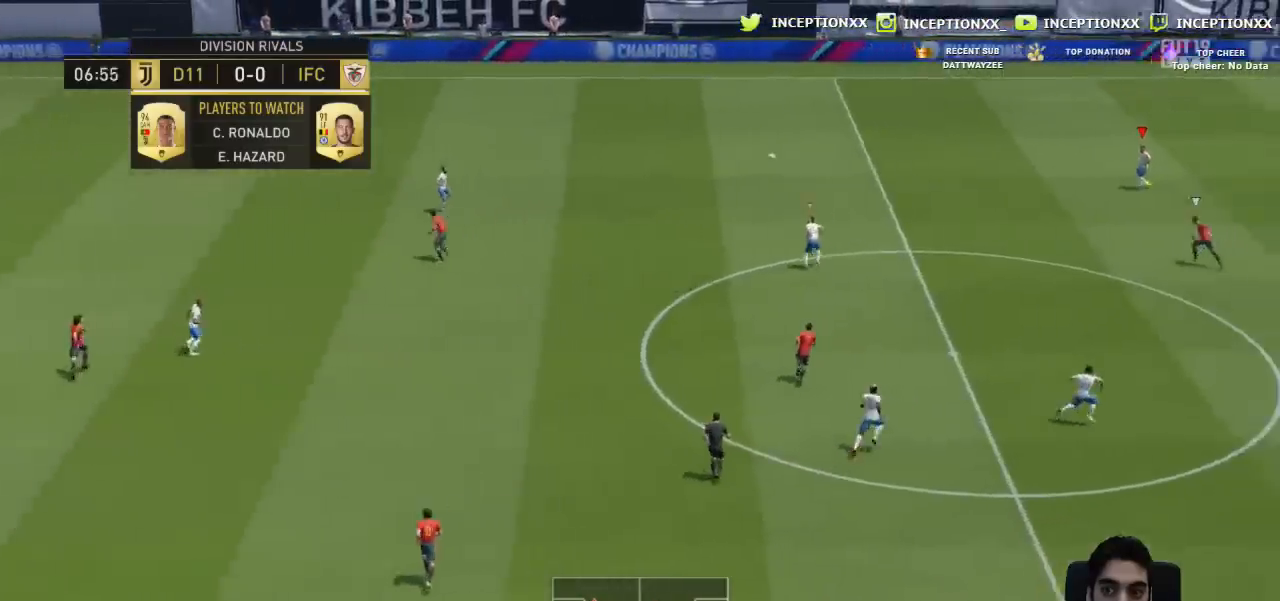
{"buttons": ["R2"], "left_stick": "up-right", "right_stick": "center", "events": [[151, "R2", "down"], [217, "R2", "up"], [384, "left_stick", "center"], [468, "R2", "down"], [501, "left_stick", "up-right"]]}
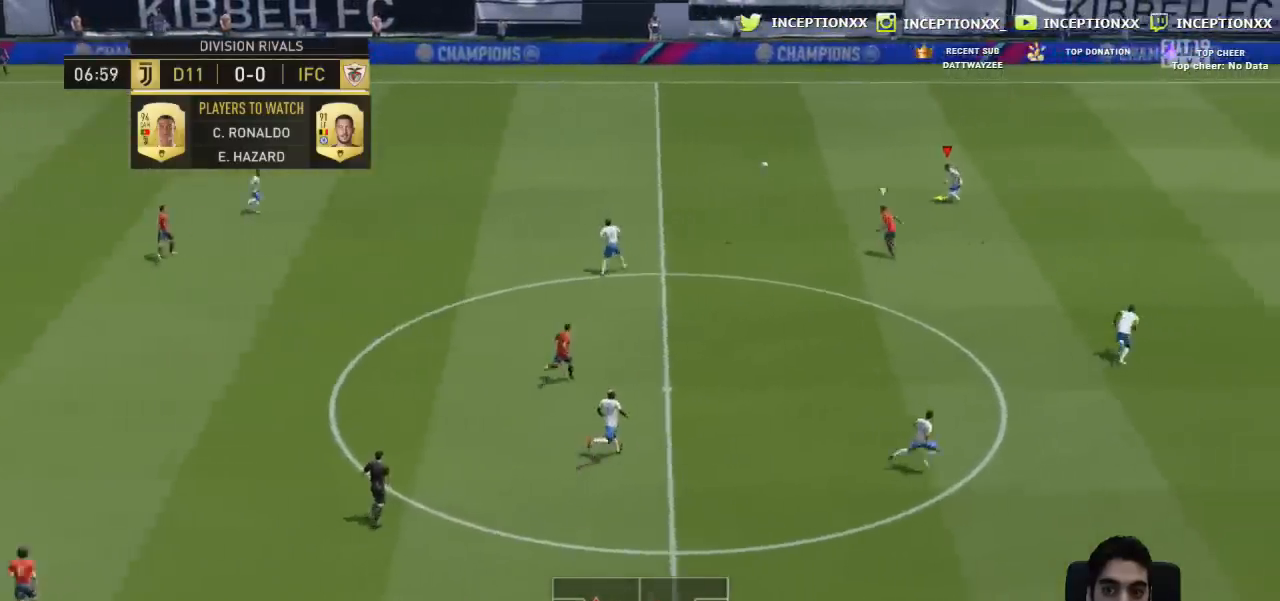
{"buttons": [], "left_stick": "center", "right_stick": "center", "events": [[17, "left_stick", "right"], [183, "R2", "up"], [434, "left_stick", "center"]]}
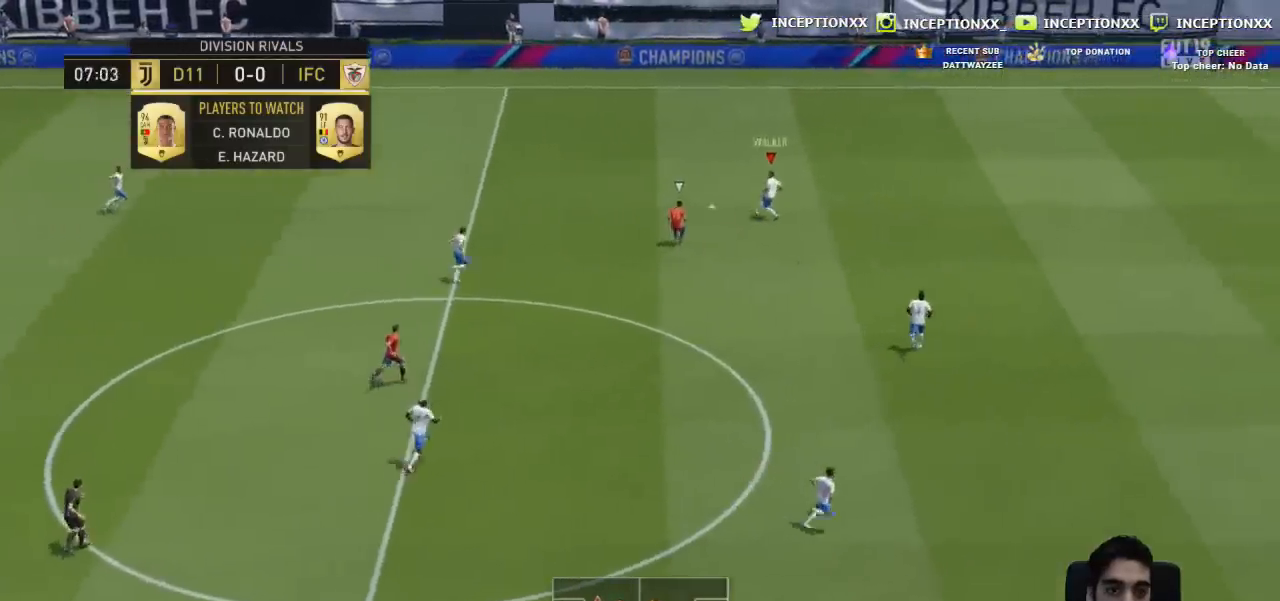
{"buttons": [], "left_stick": "up-left", "right_stick": "center", "events": [[151, "left_stick", "up-left"]]}
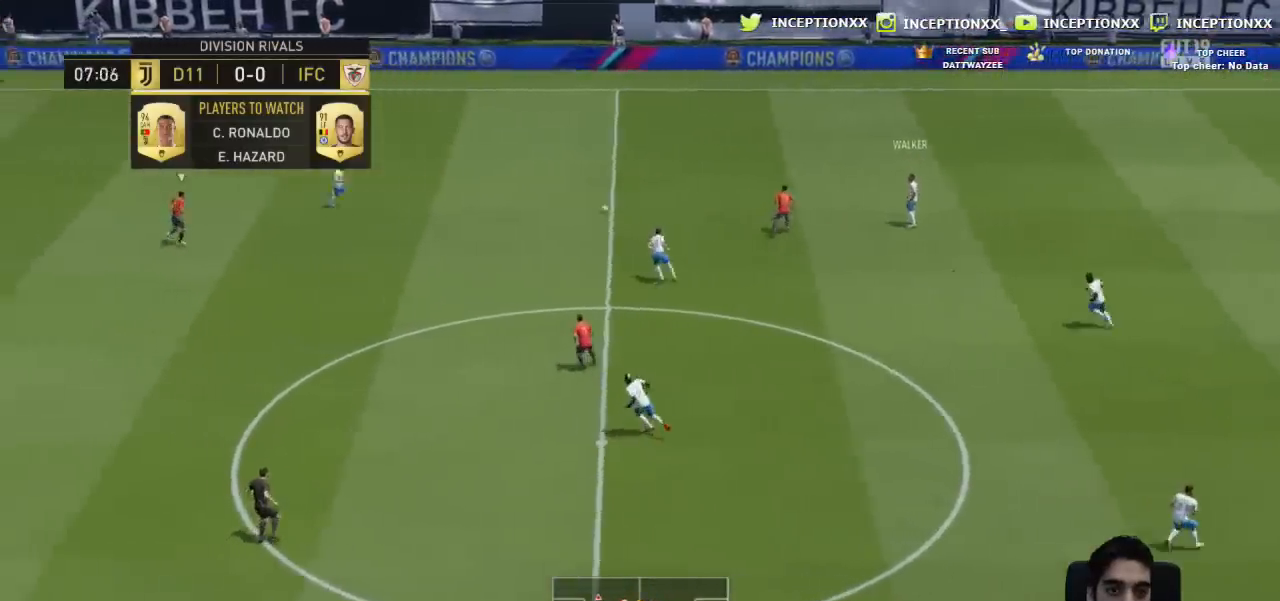
{"buttons": ["R2"], "left_stick": "up-left", "right_stick": "center", "events": [[33, "R2", "down"]]}
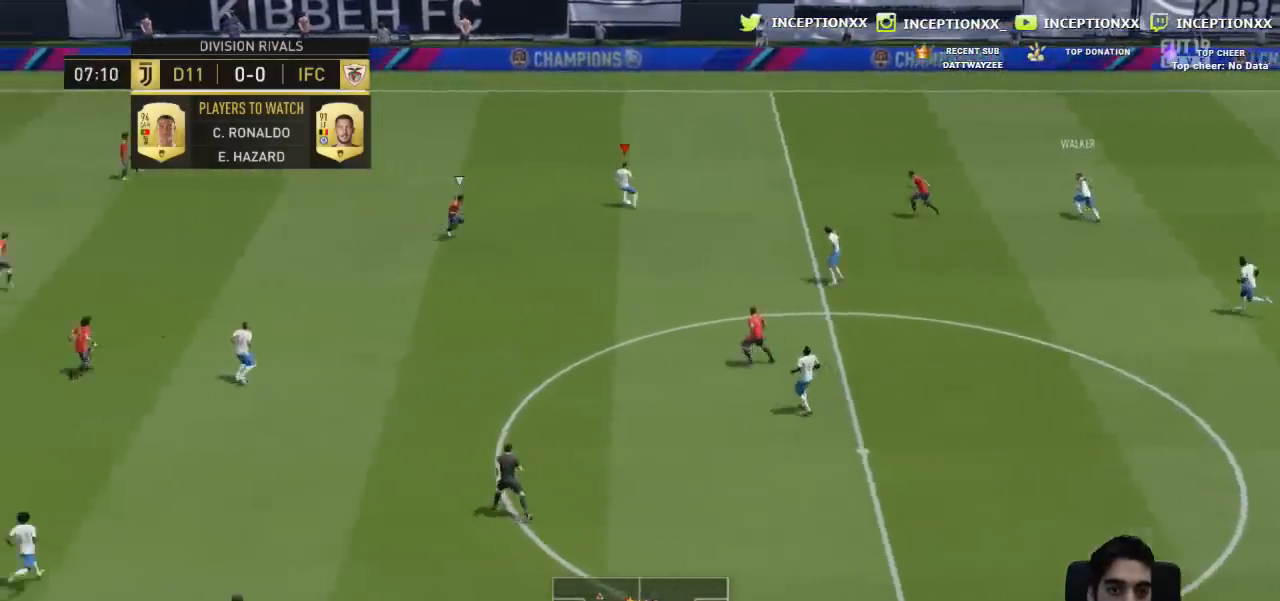
{"buttons": ["R2"], "left_stick": "up-left", "right_stick": "center", "events": []}